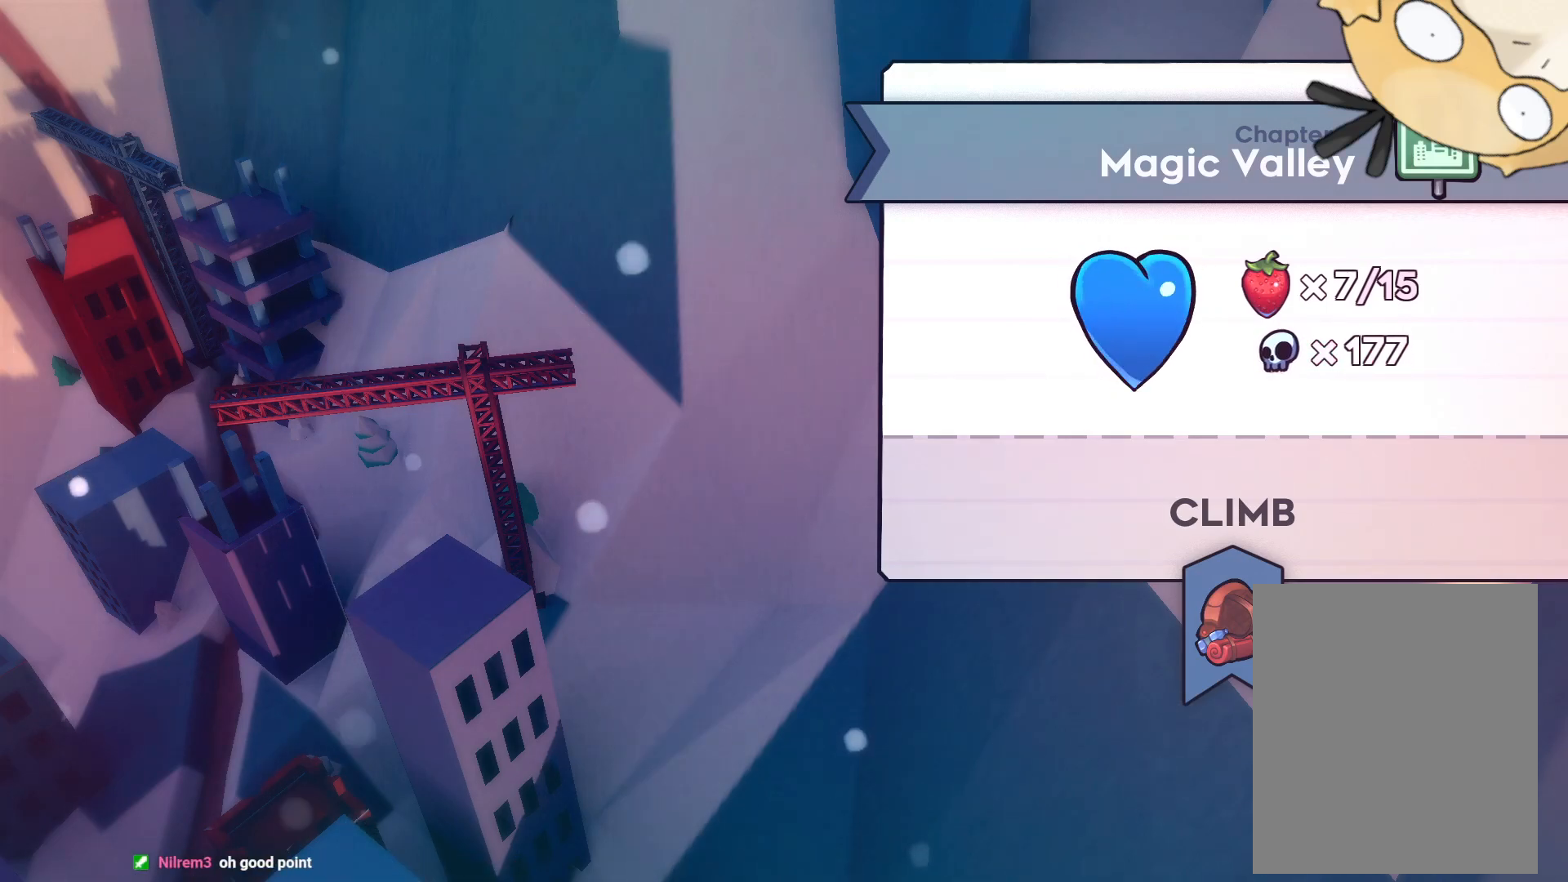
Gameplay with a controller (Nintendo layout); each line is a JSON object with the inputs held at the frame after it (dt_ms = milliseconds from this image to that frame). "events" lists button and stick changes between this image and that frame as [ms after this image, input, new state], when the widget could be followed in between. Not read: HOME L3 R3.
{"dt_ms": 500, "buttons": [], "left_stick": "center", "right_stick": "center", "events": [[350, "B", "down"], [450, "B", "up"]]}
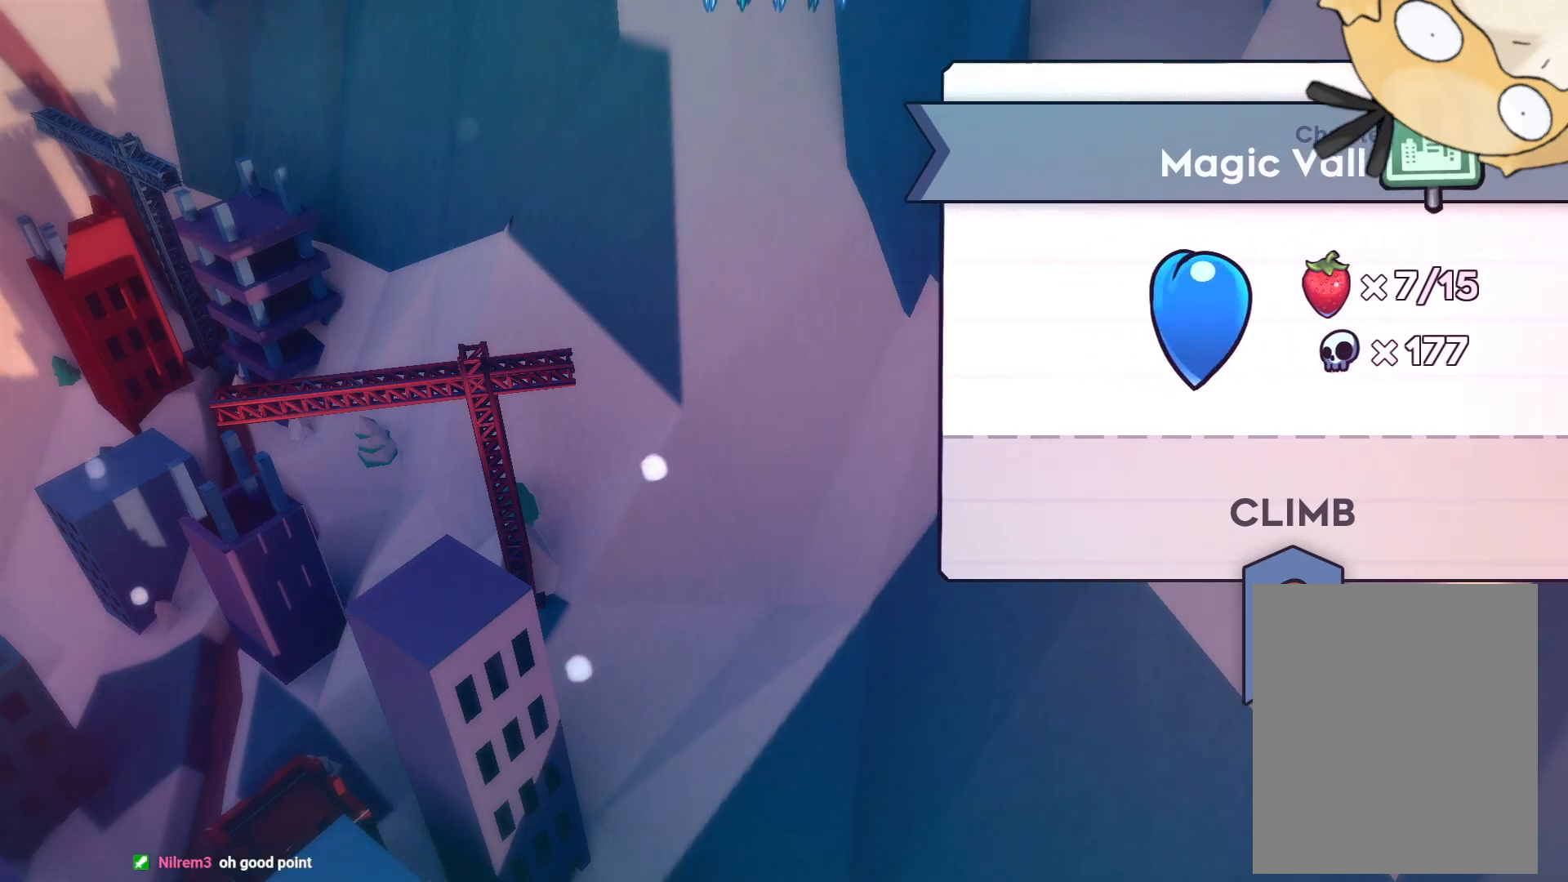
{"dt_ms": 1000, "buttons": [], "left_stick": "center", "right_stick": "center"}
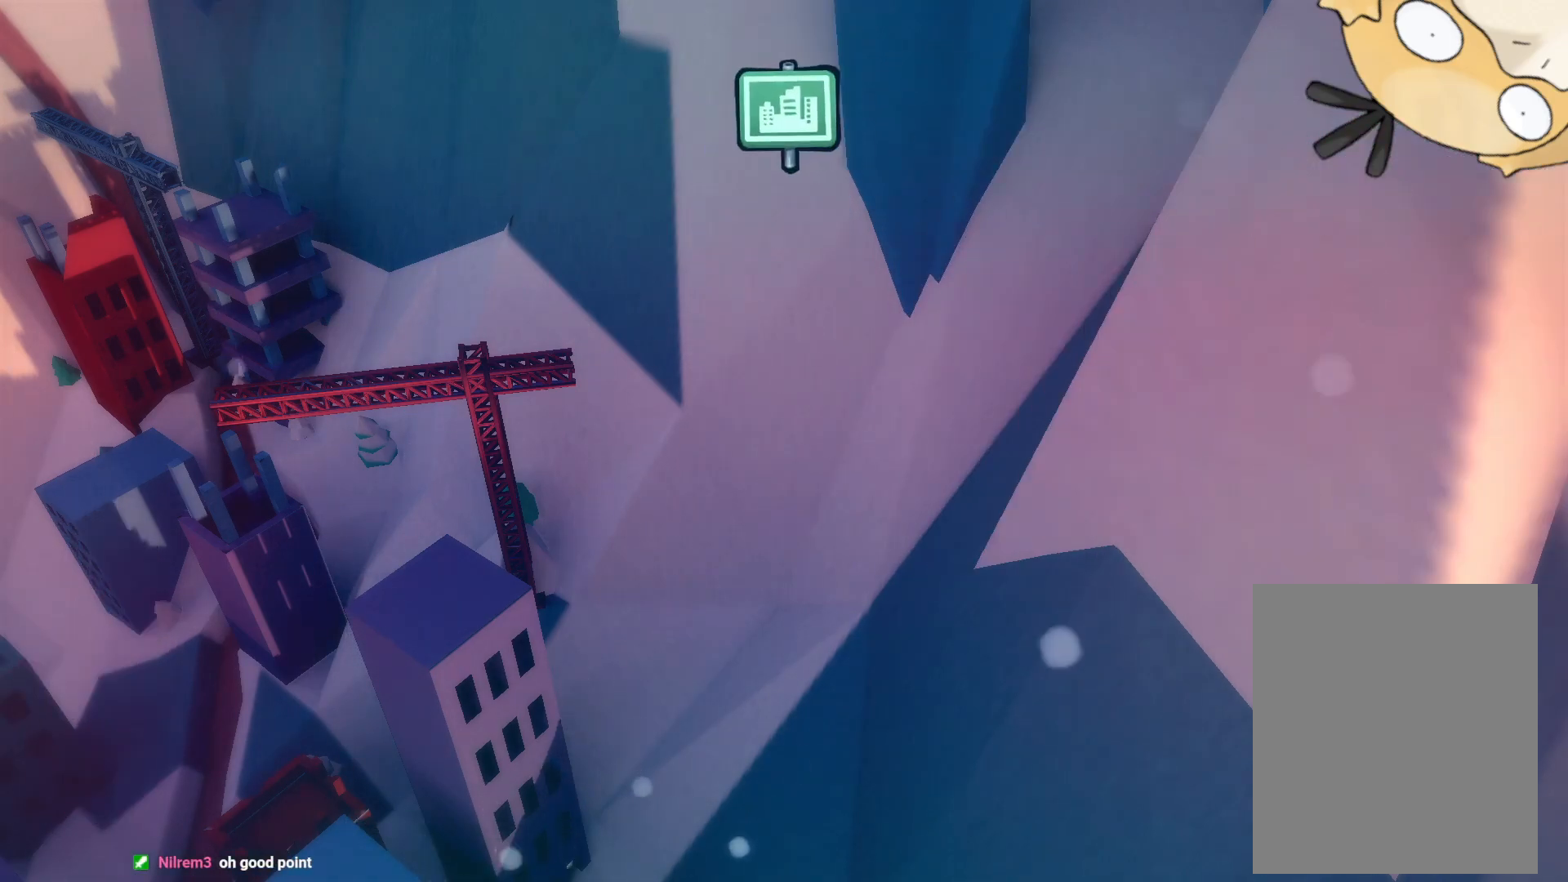
{"dt_ms": 500, "buttons": [], "left_stick": "center", "right_stick": "center", "events": []}
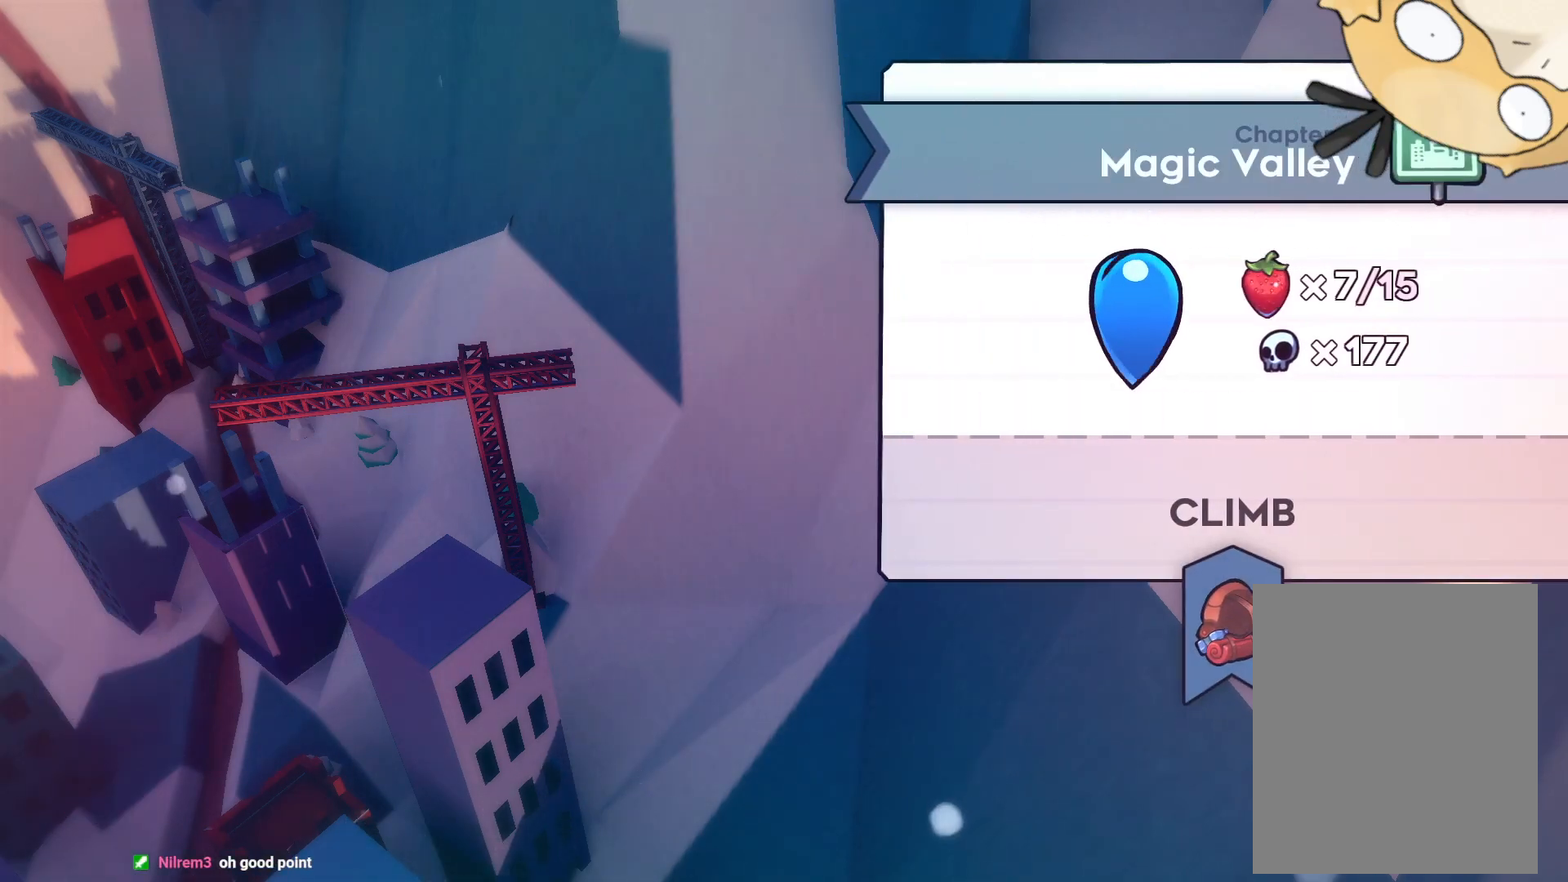
{"dt_ms": 500, "buttons": [], "left_stick": "center", "right_stick": "center", "events": [[117, "A", "down"], [217, "A", "up"]]}
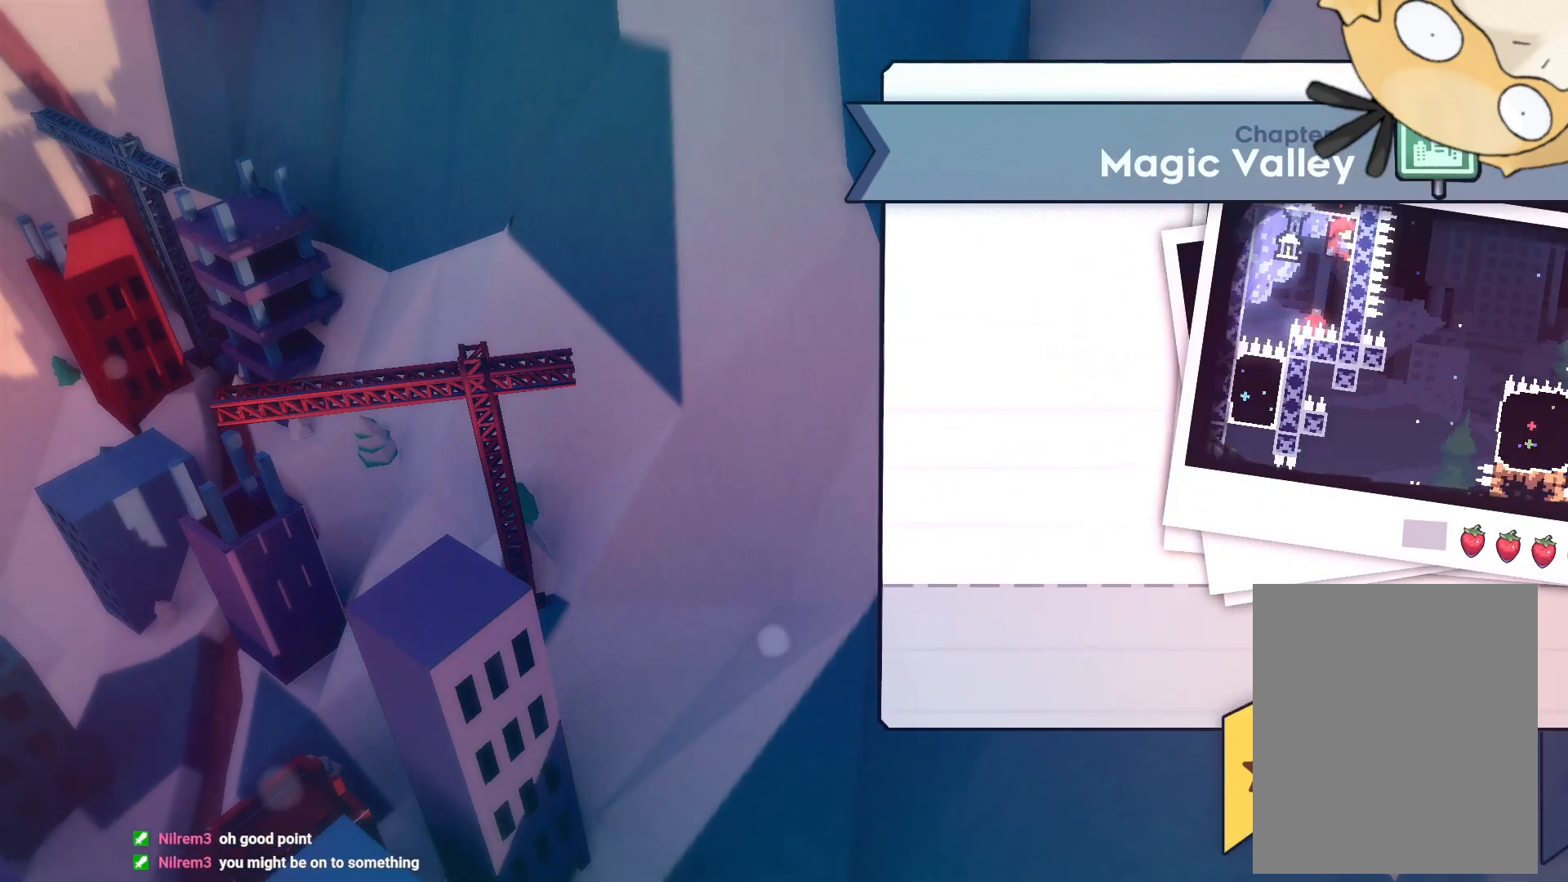
{"dt_ms": 500, "buttons": [], "left_stick": "center", "right_stick": "center", "events": []}
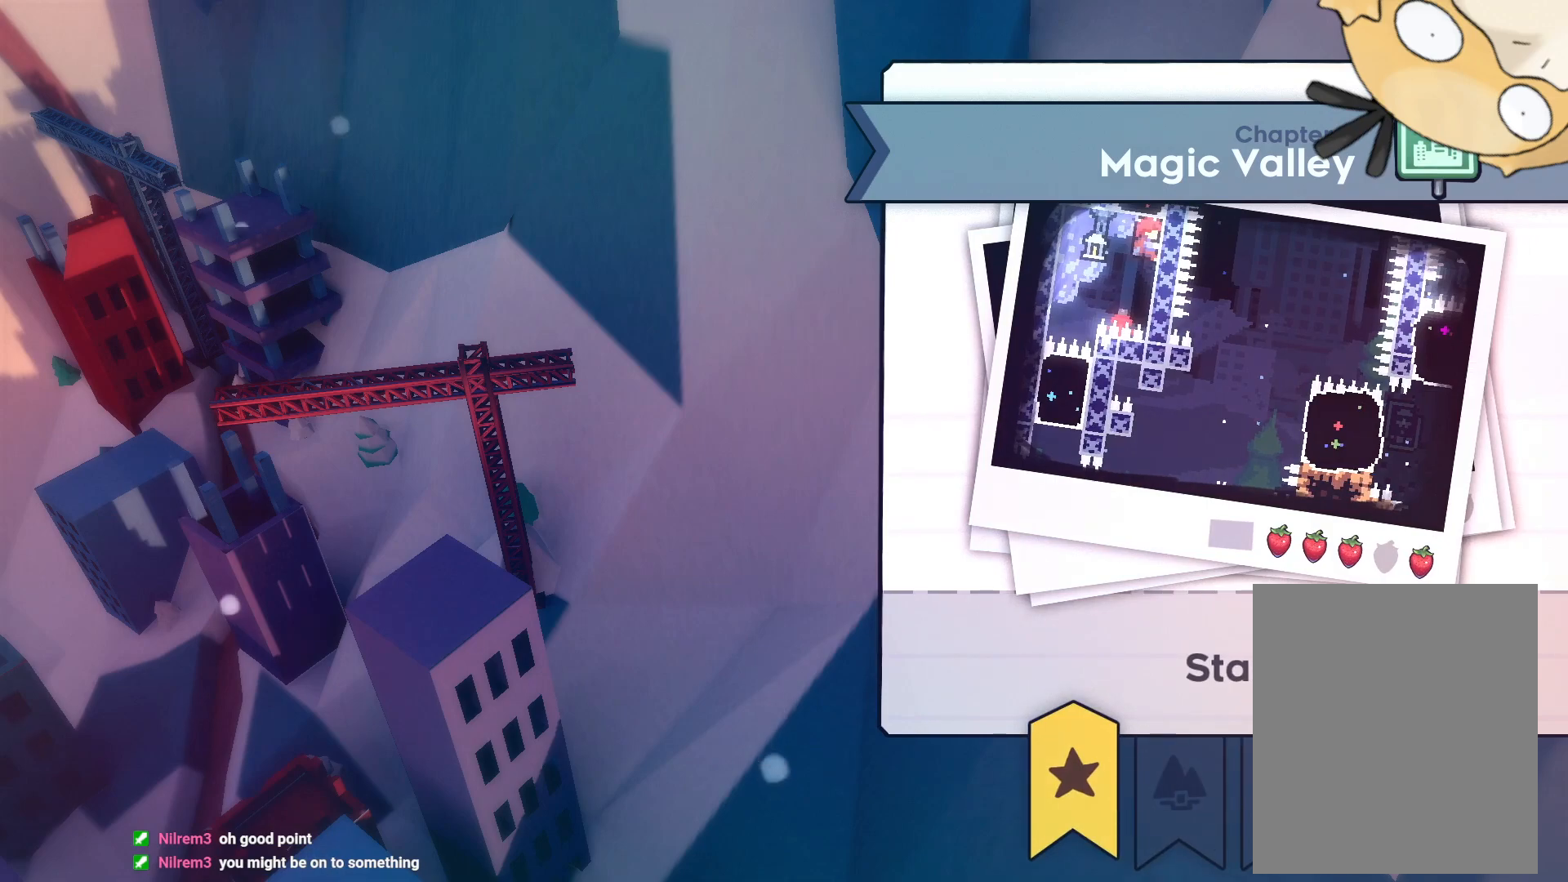
{"dt_ms": 500, "buttons": [], "left_stick": "center", "right_stick": "center", "events": [[167, "left_stick", "right"], [333, "left_stick", "center"]]}
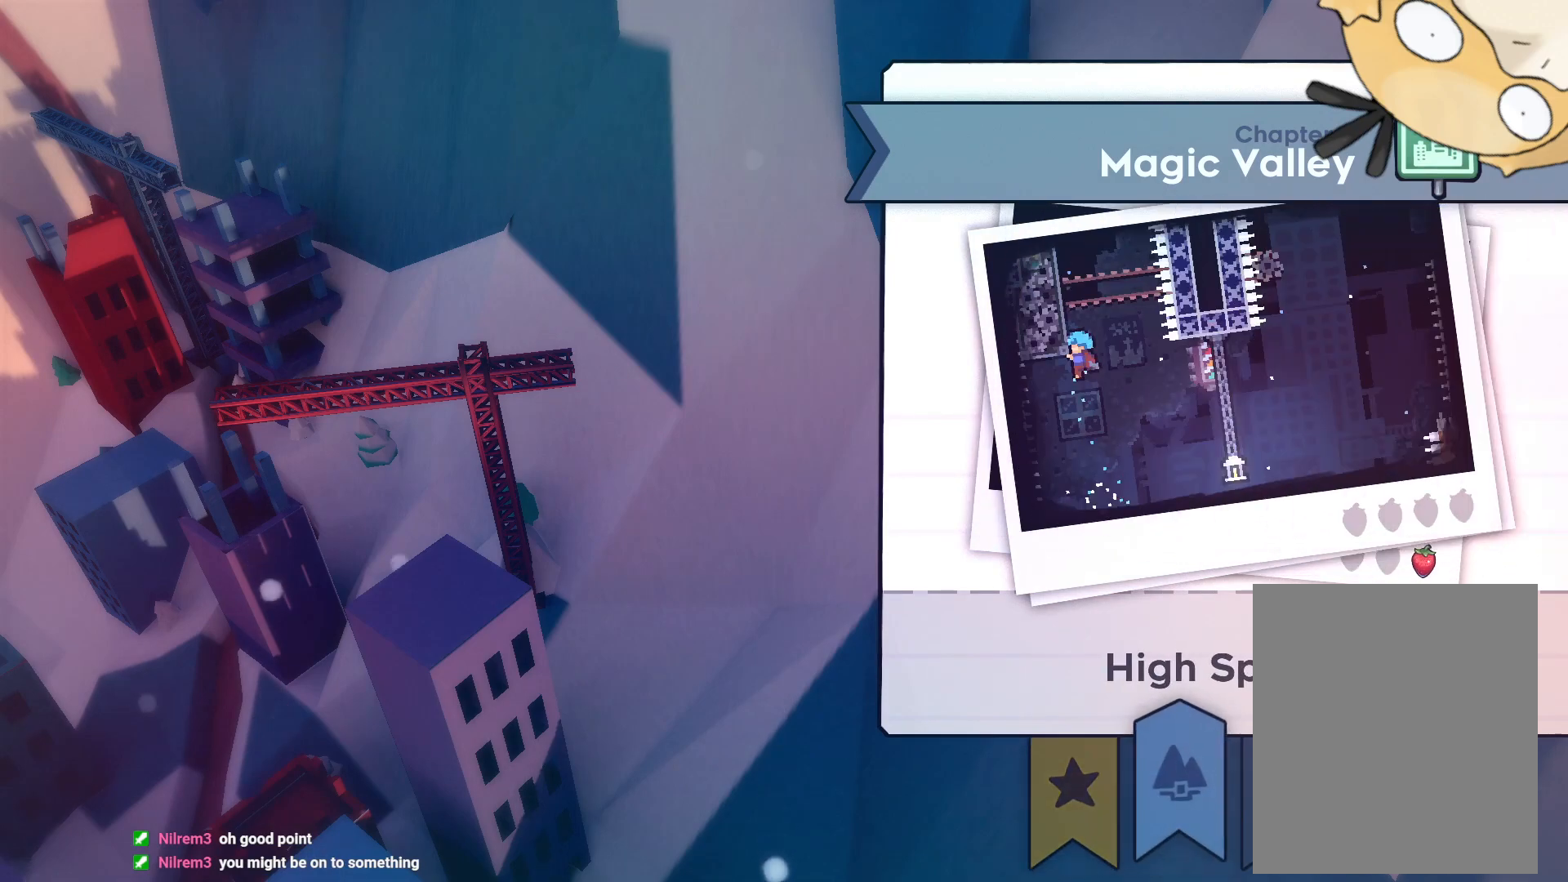
{"dt_ms": 500, "buttons": [], "left_stick": "right", "right_stick": "center", "events": [[100, "left_stick", "left"], [283, "left_stick", "center"], [500, "left_stick", "right"]]}
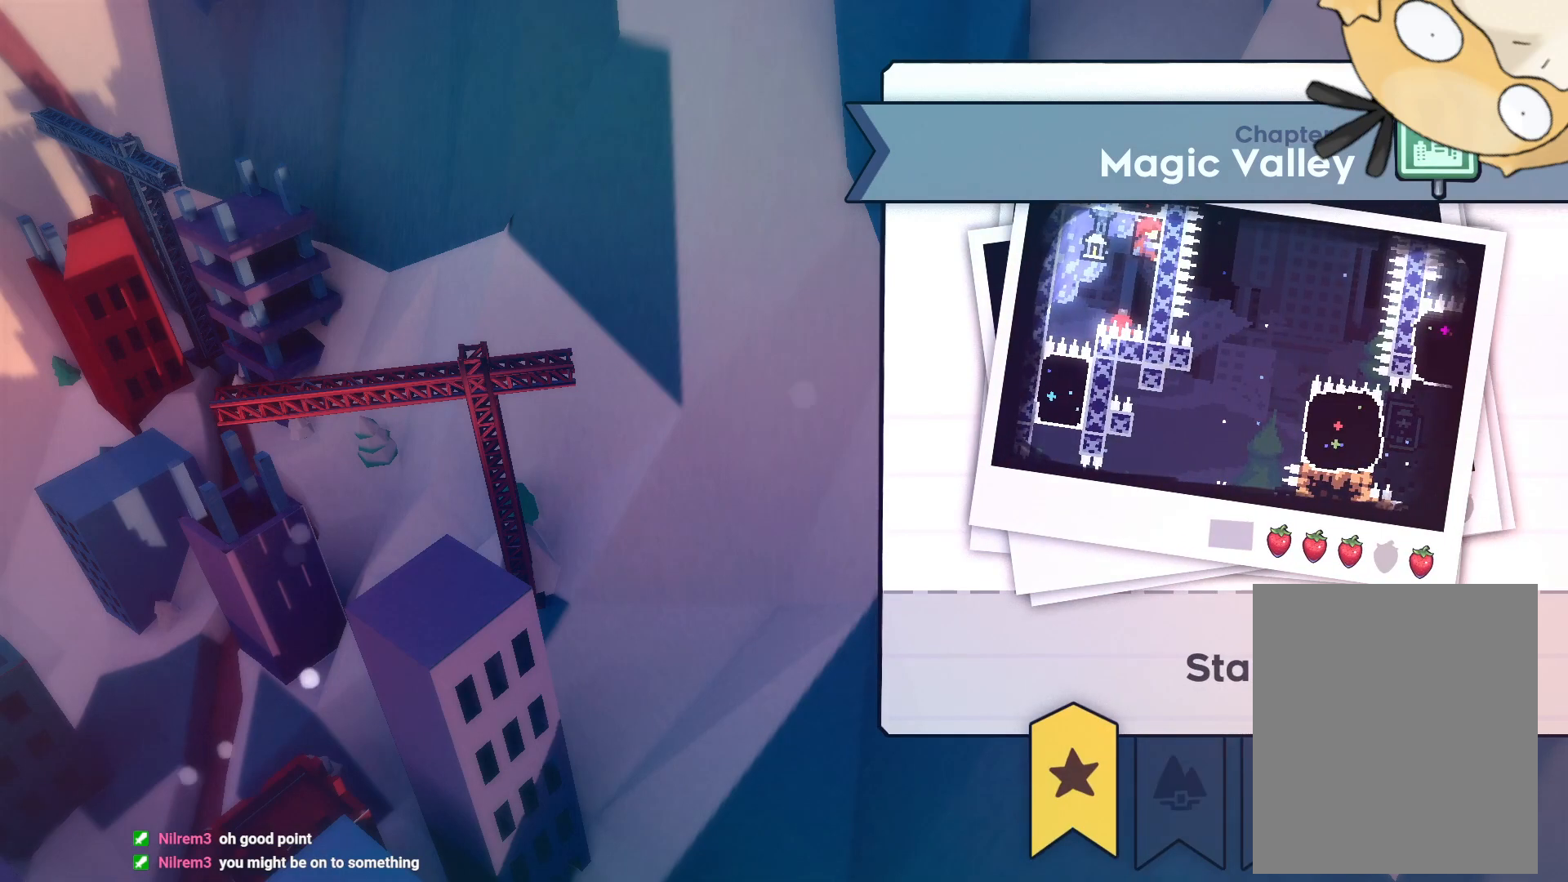
{"dt_ms": 500, "buttons": [], "left_stick": "center", "right_stick": "center", "events": [[100, "left_stick", "center"], [350, "left_stick", "right"], [467, "left_stick", "center"]]}
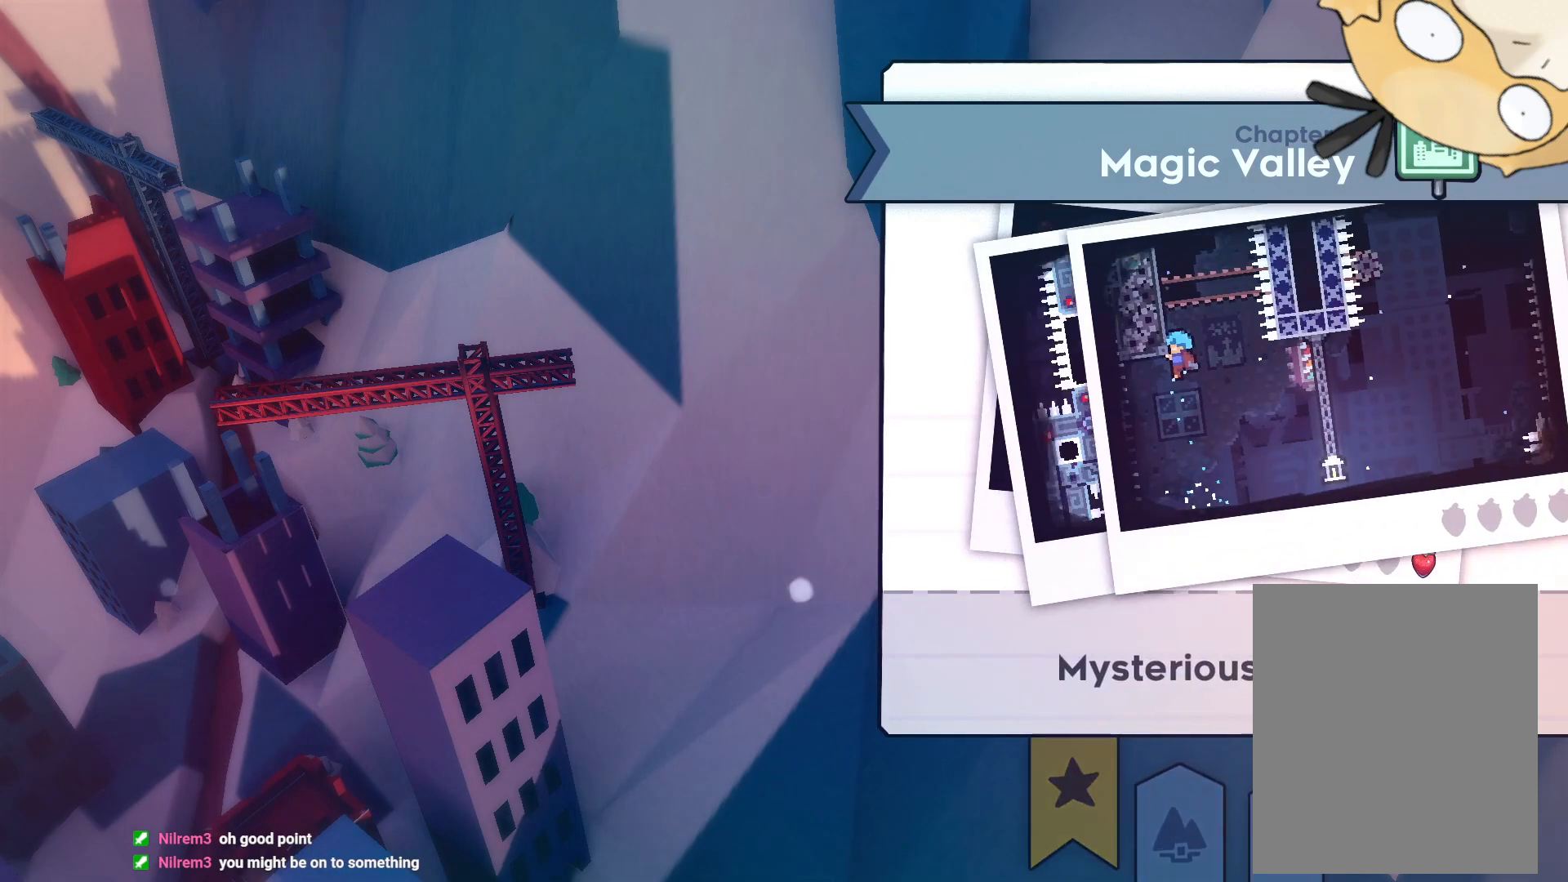
{"dt_ms": 1000, "buttons": [], "left_stick": "left", "right_stick": "center"}
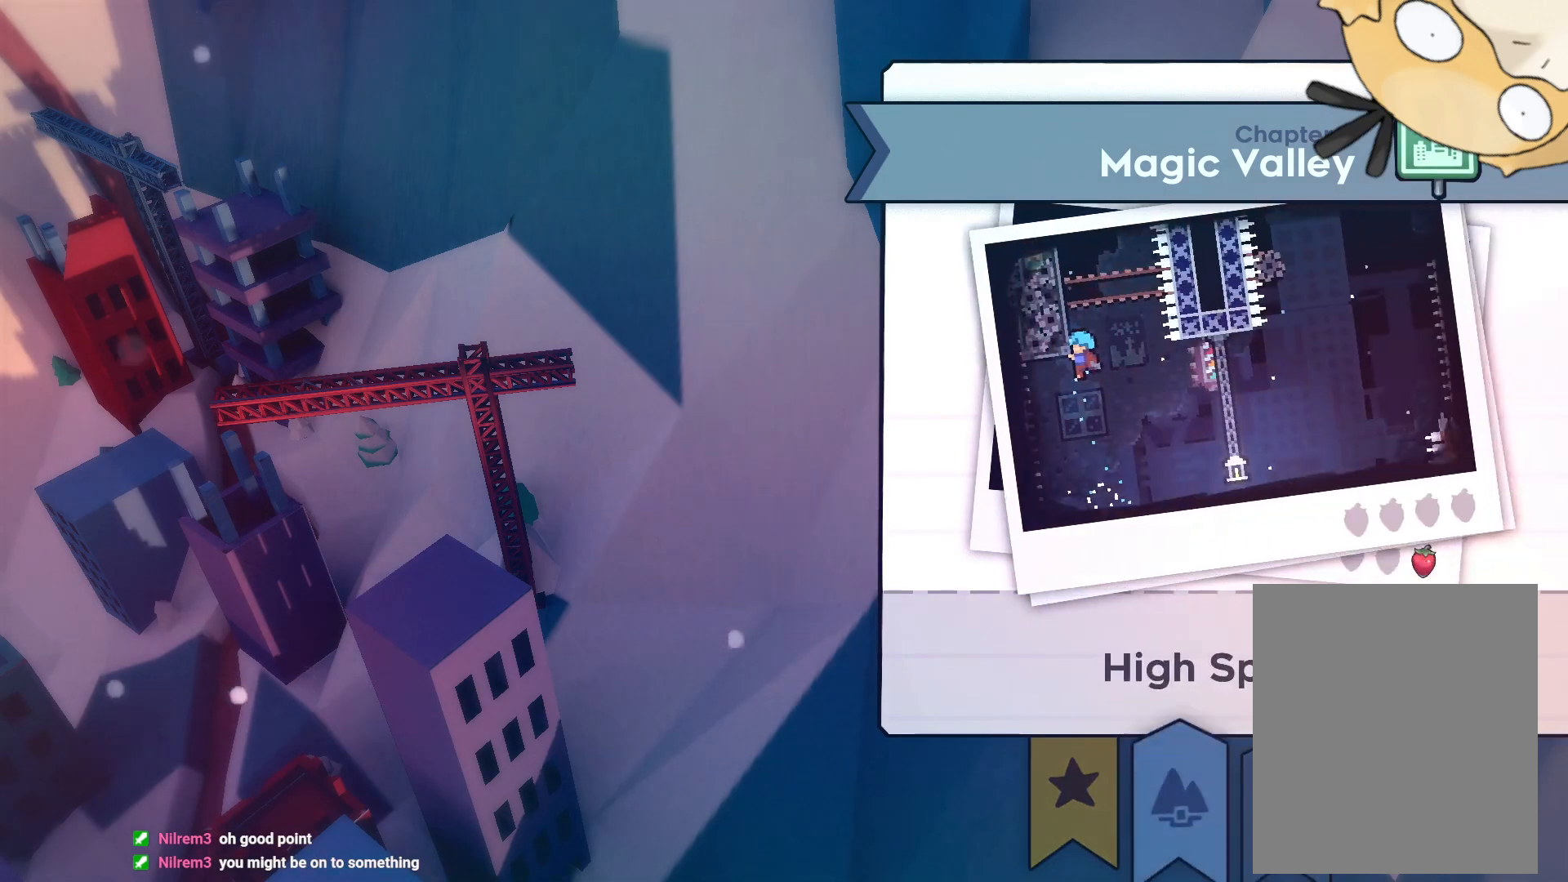
{"dt_ms": 500, "buttons": [], "left_stick": "center", "right_stick": "center", "events": [[133, "left_stick", "center"]]}